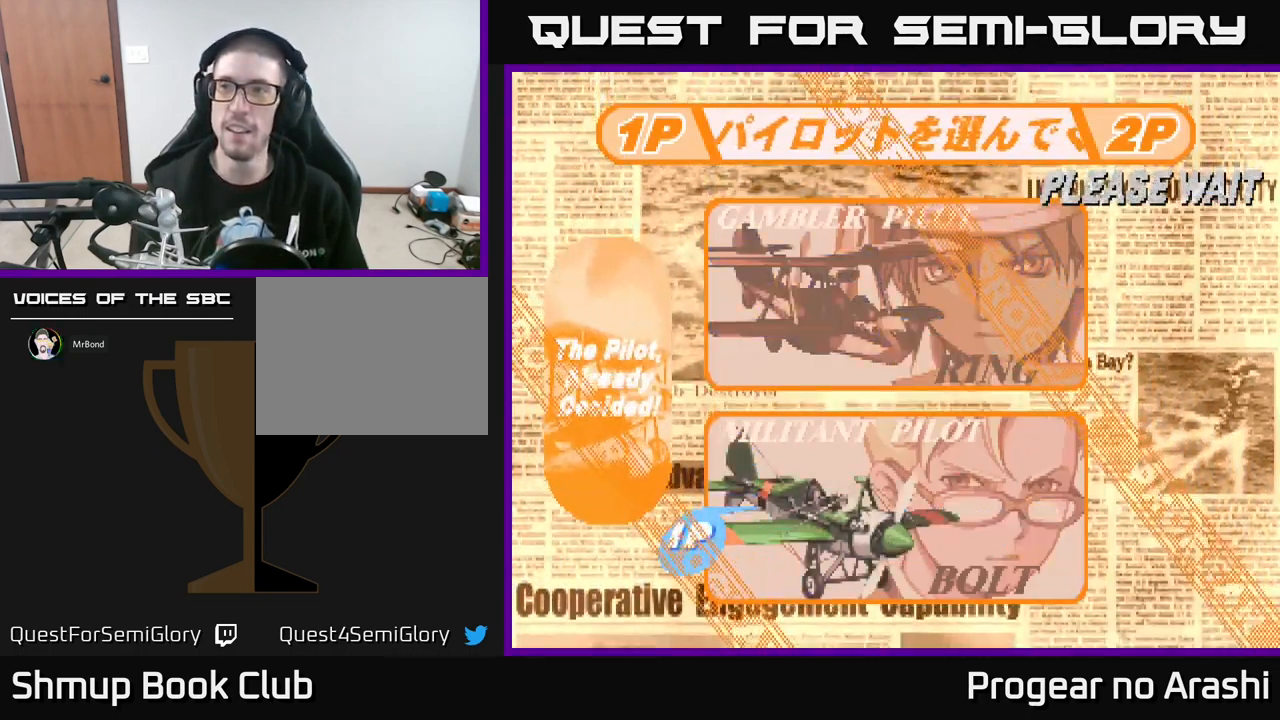
Gameplay with a controller (Xbox layout); each line is a JSON object with the inputs held at the frame after it. "events" lists button and stick changes between this image and that frame as [ms after this image, input, new state], when the widget could be followed in between. Not read: right_stick.
{"buttons": [], "left_stick": "center", "events": []}
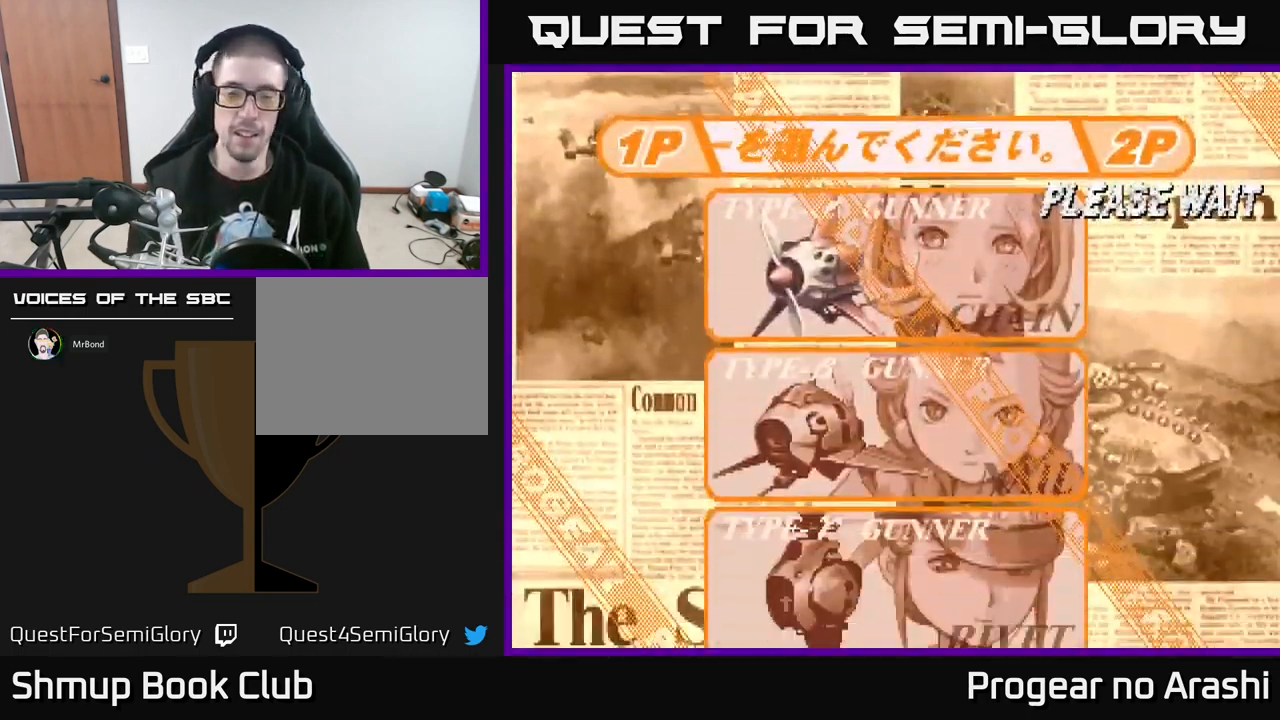
{"buttons": ["DPAD_DOWN"], "left_stick": "center", "events": [[300, "DPAD_DOWN", "down"], [384, "DPAD_DOWN", "up"], [484, "DPAD_DOWN", "down"]]}
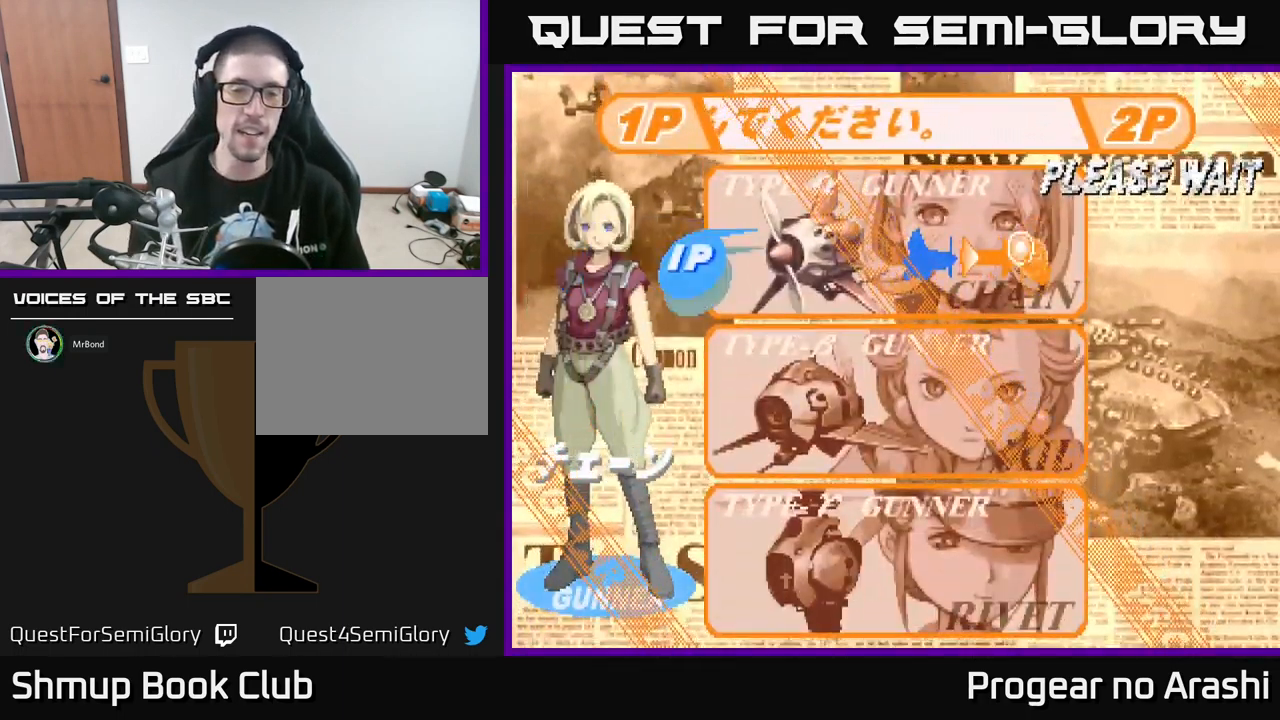
{"buttons": [], "left_stick": "center", "events": [[100, "DPAD_DOWN", "up"], [317, "DPAD_DOWN", "down"], [433, "DPAD_DOWN", "up"]]}
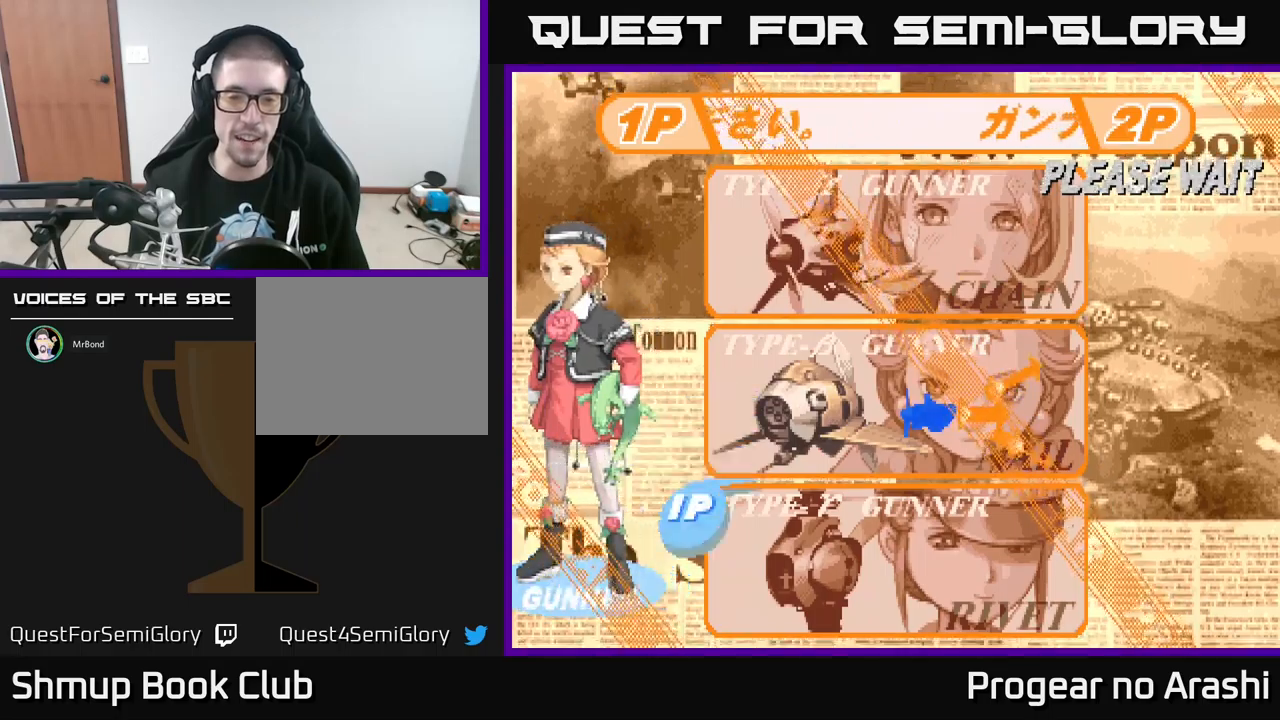
{"buttons": [], "left_stick": "center", "events": [[367, "A", "down"], [500, "A", "up"]]}
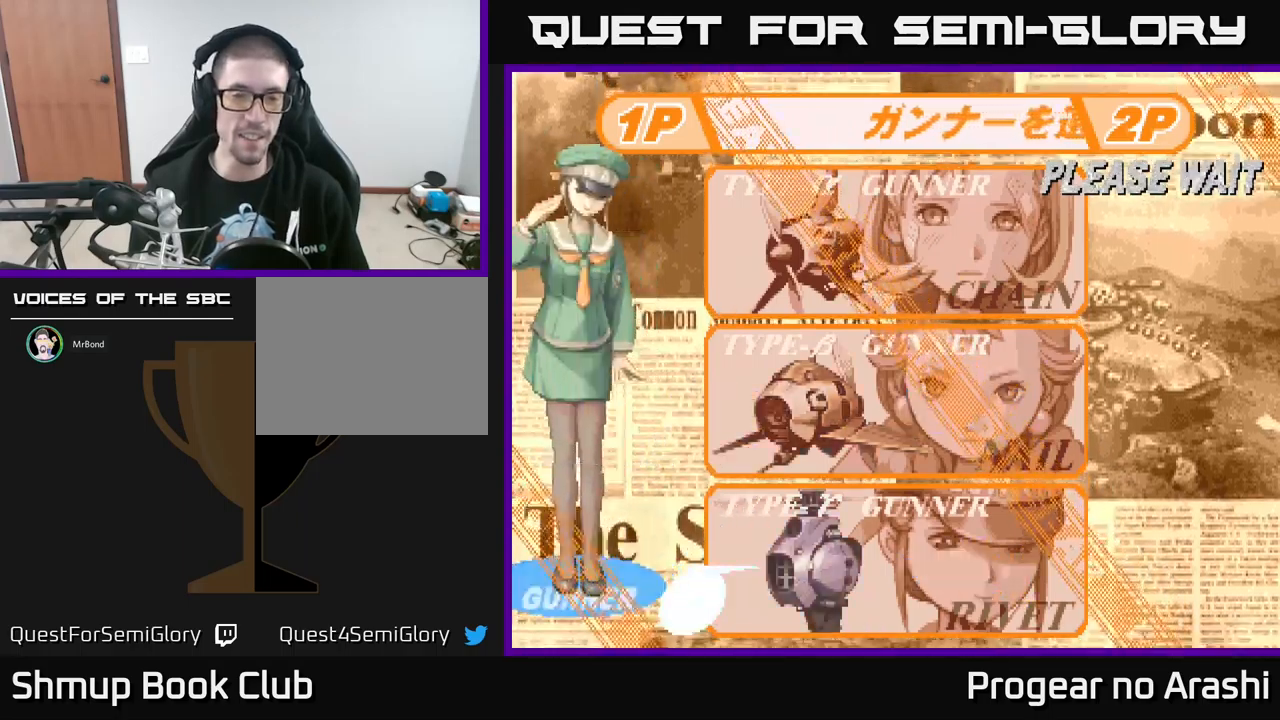
{"buttons": [], "left_stick": "center", "events": []}
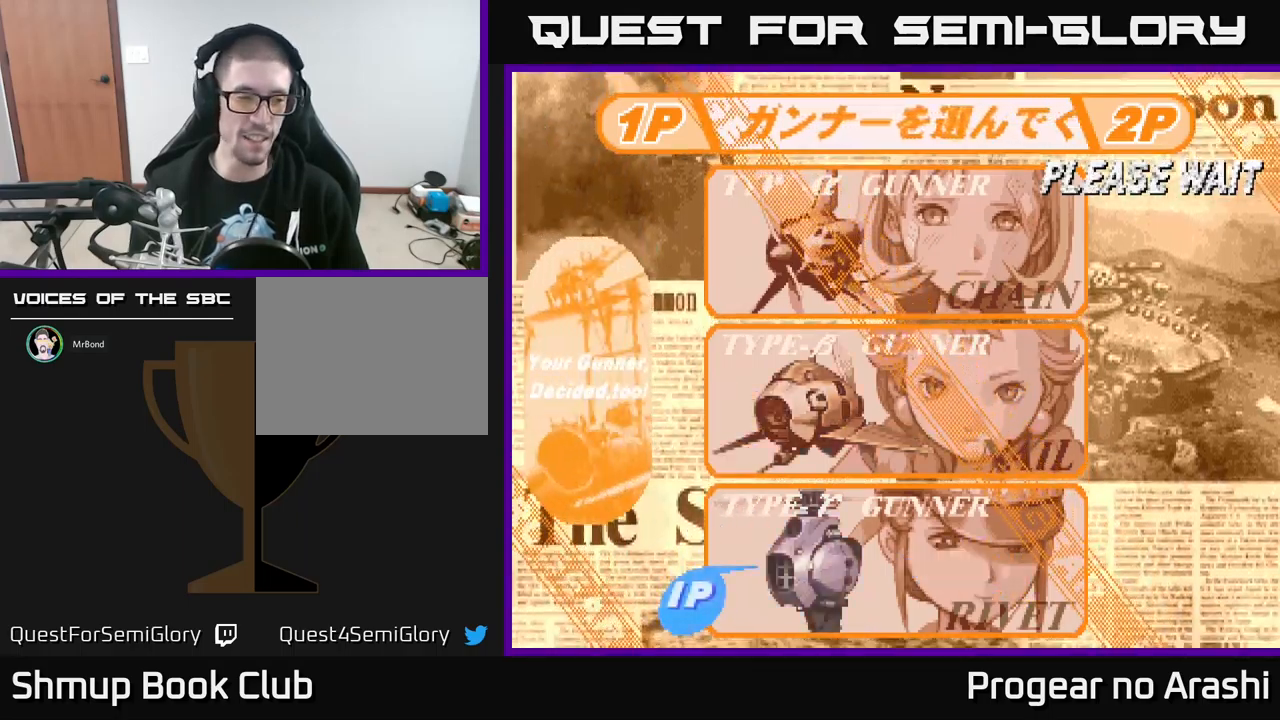
{"buttons": [], "left_stick": "center", "events": []}
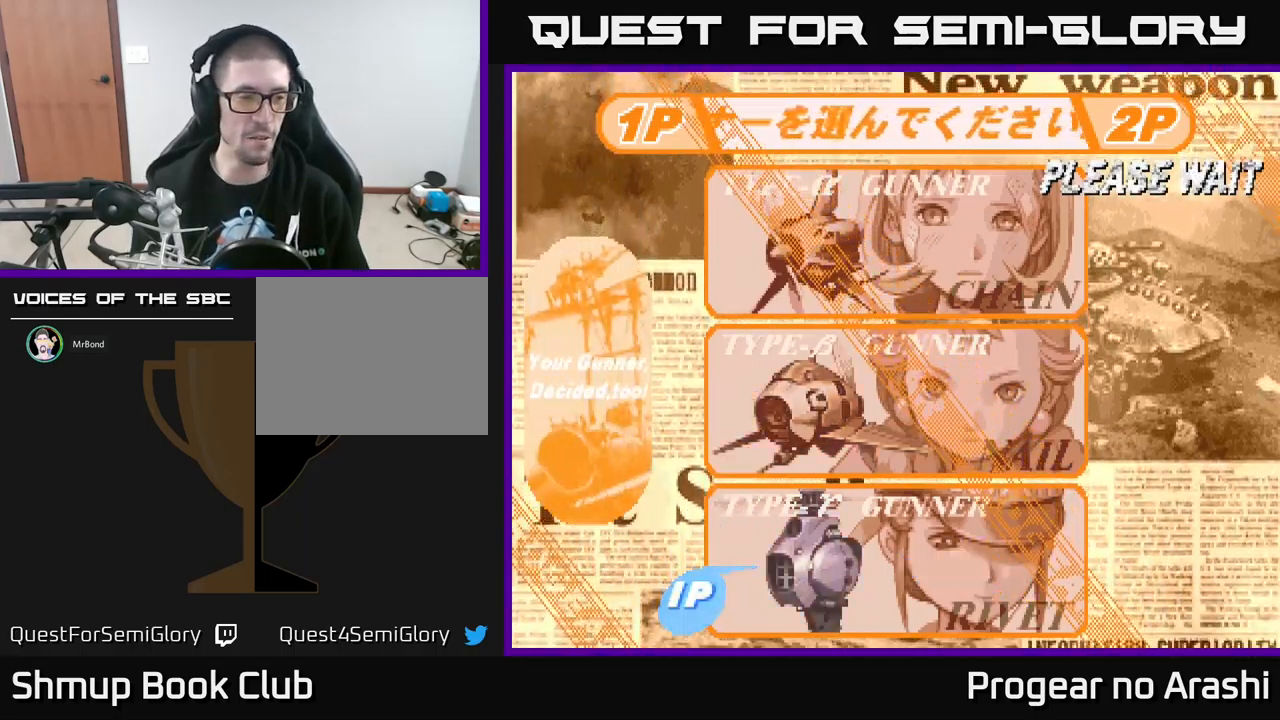
{"buttons": [], "left_stick": "center", "events": []}
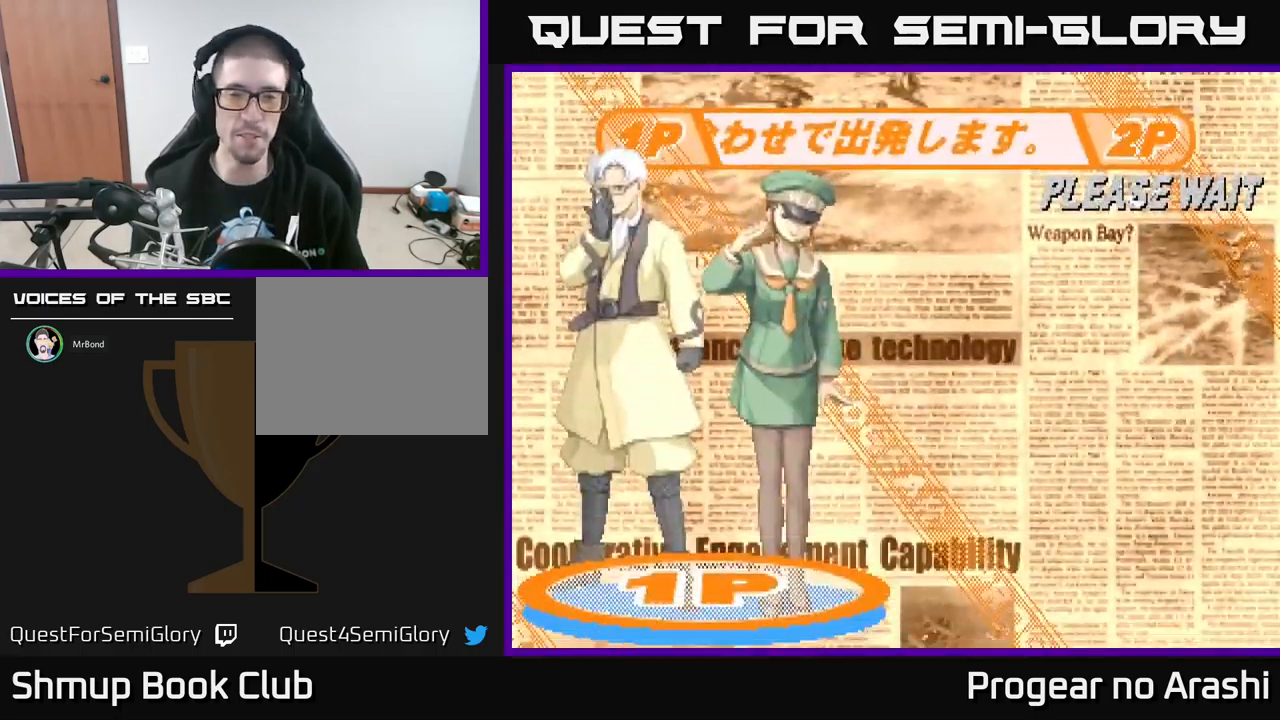
{"buttons": [], "left_stick": "center", "events": []}
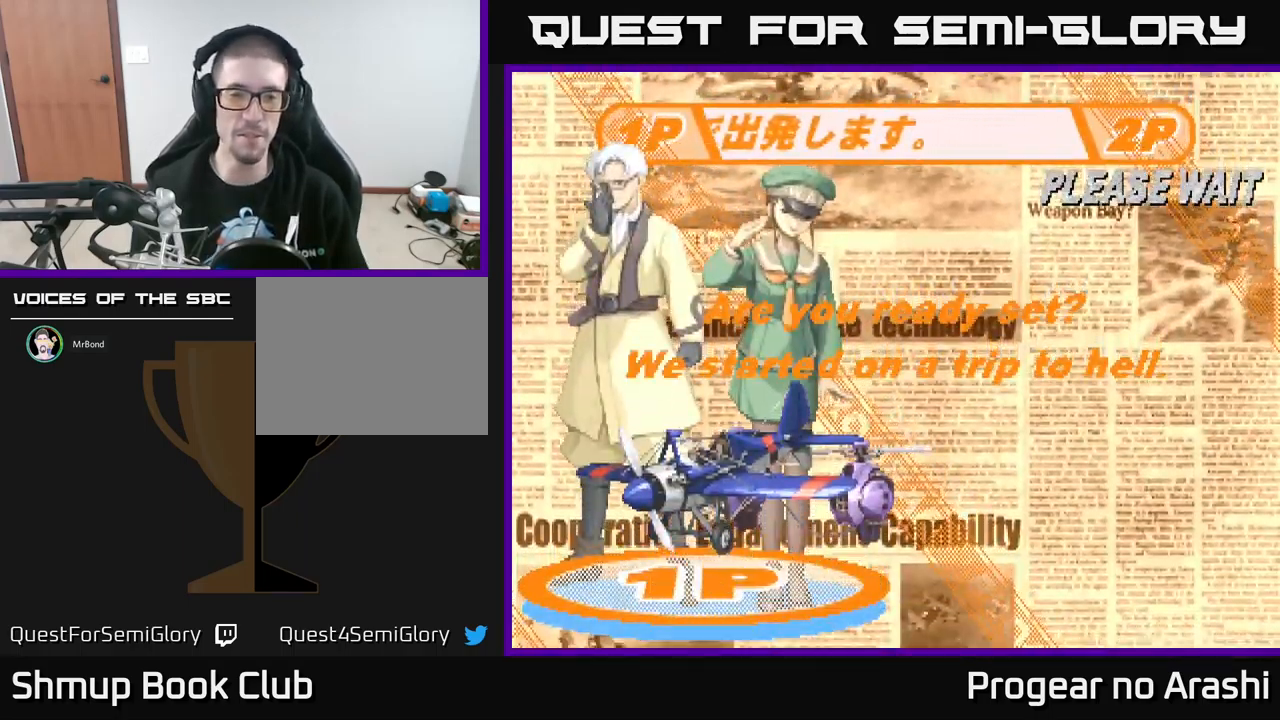
{"buttons": ["X"], "left_stick": "center", "events": [[384, "A", "down"], [467, "X", "down"], [484, "A", "up"]]}
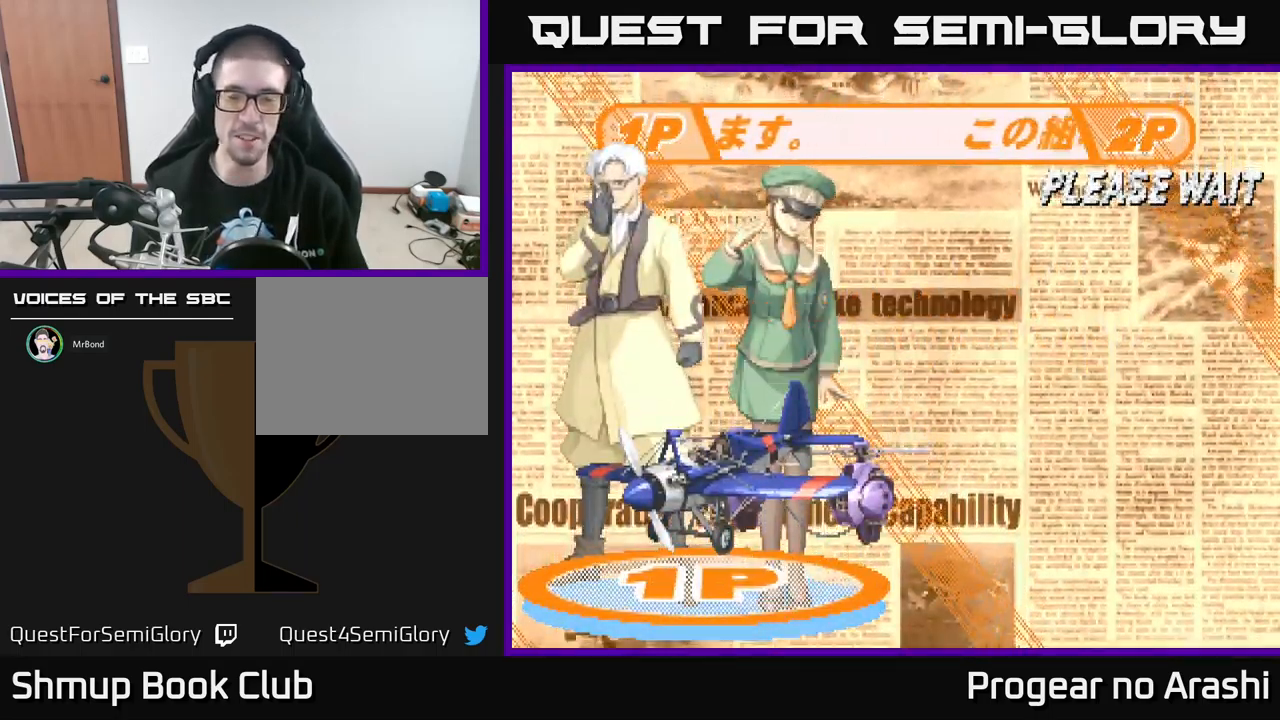
{"buttons": ["A", "X"], "left_stick": "center", "events": [[50, "A", "down"], [100, "X", "up"], [150, "X", "down"], [184, "A", "up"], [267, "A", "down"], [300, "X", "up"], [384, "A", "up"], [384, "X", "down"], [500, "A", "down"]]}
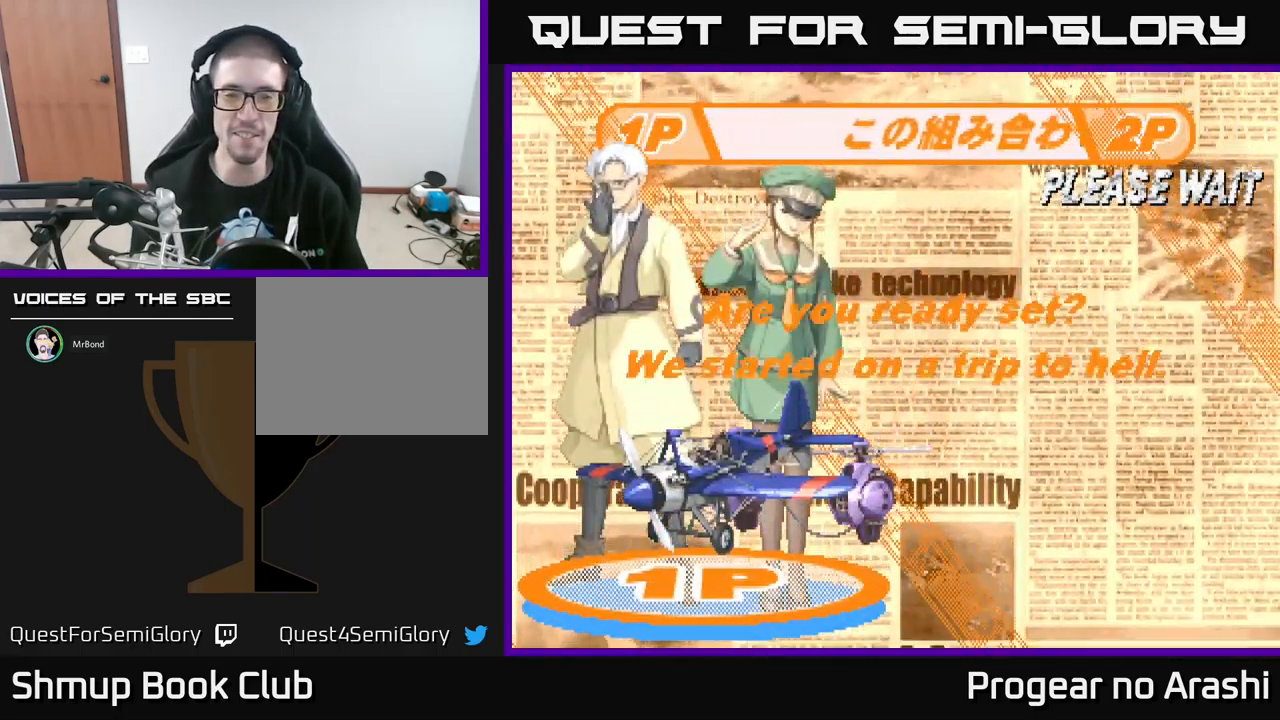
{"buttons": ["A", "X"], "left_stick": "center", "events": [[17, "X", "up"], [67, "X", "down"], [117, "A", "up"], [200, "X", "up"], [267, "X", "down"], [284, "A", "down"], [350, "X", "up"], [400, "A", "up"], [467, "A", "down"], [467, "X", "down"]]}
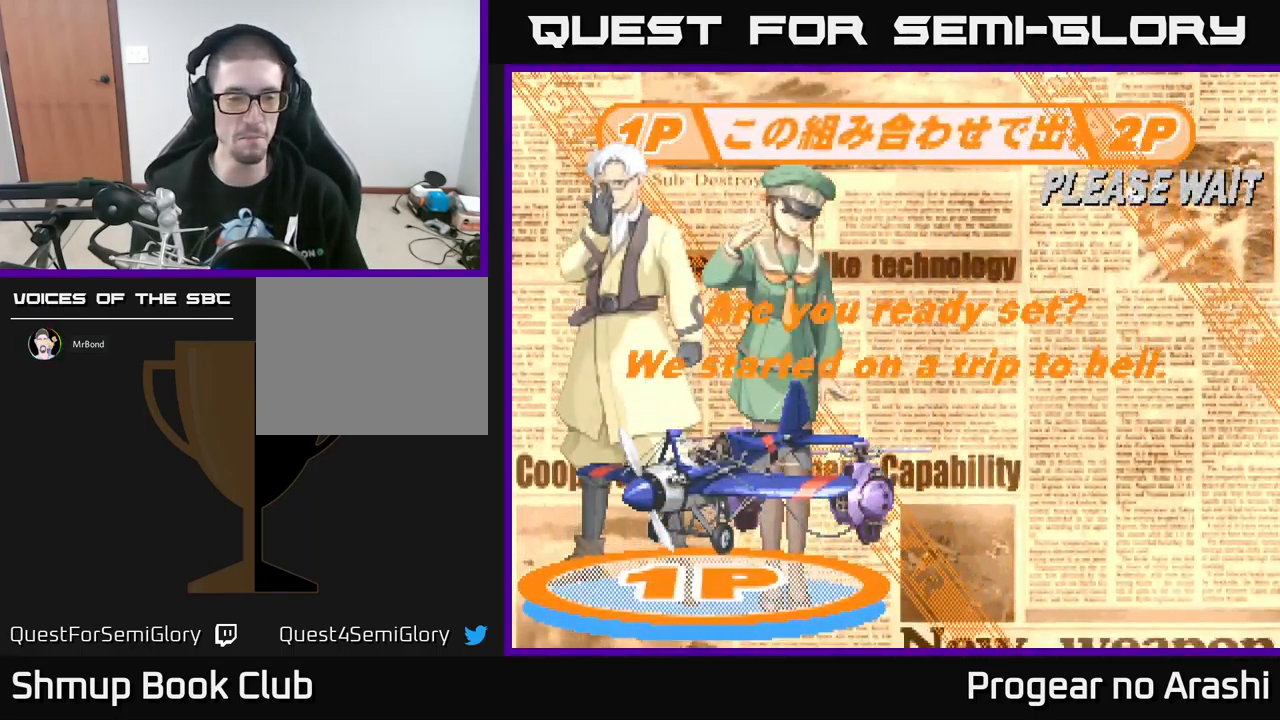
{"buttons": ["X"], "left_stick": "center", "events": [[100, "X", "up"], [134, "A", "up"], [167, "A", "down"], [184, "A", "up"], [184, "X", "down"], [267, "A", "down"], [300, "X", "up"], [384, "X", "down"], [417, "A", "up"]]}
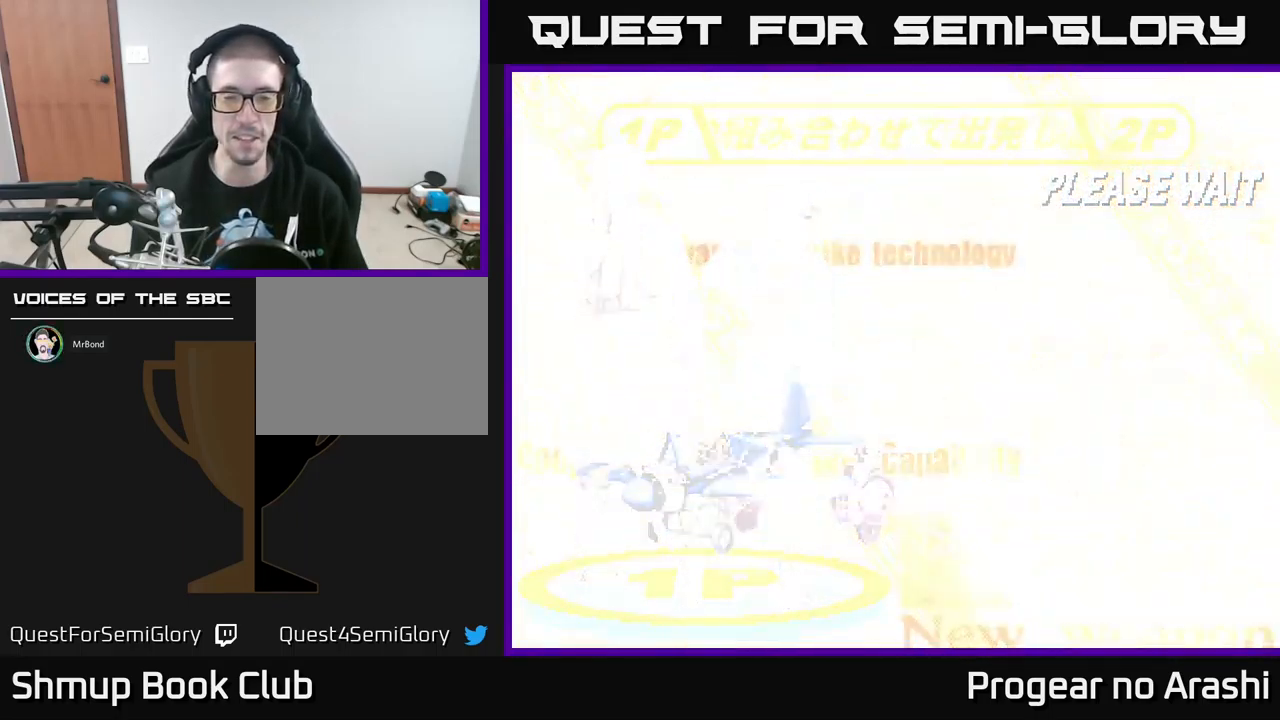
{"buttons": [], "left_stick": "center", "events": [[17, "A", "down"], [34, "X", "up"], [100, "A", "up"]]}
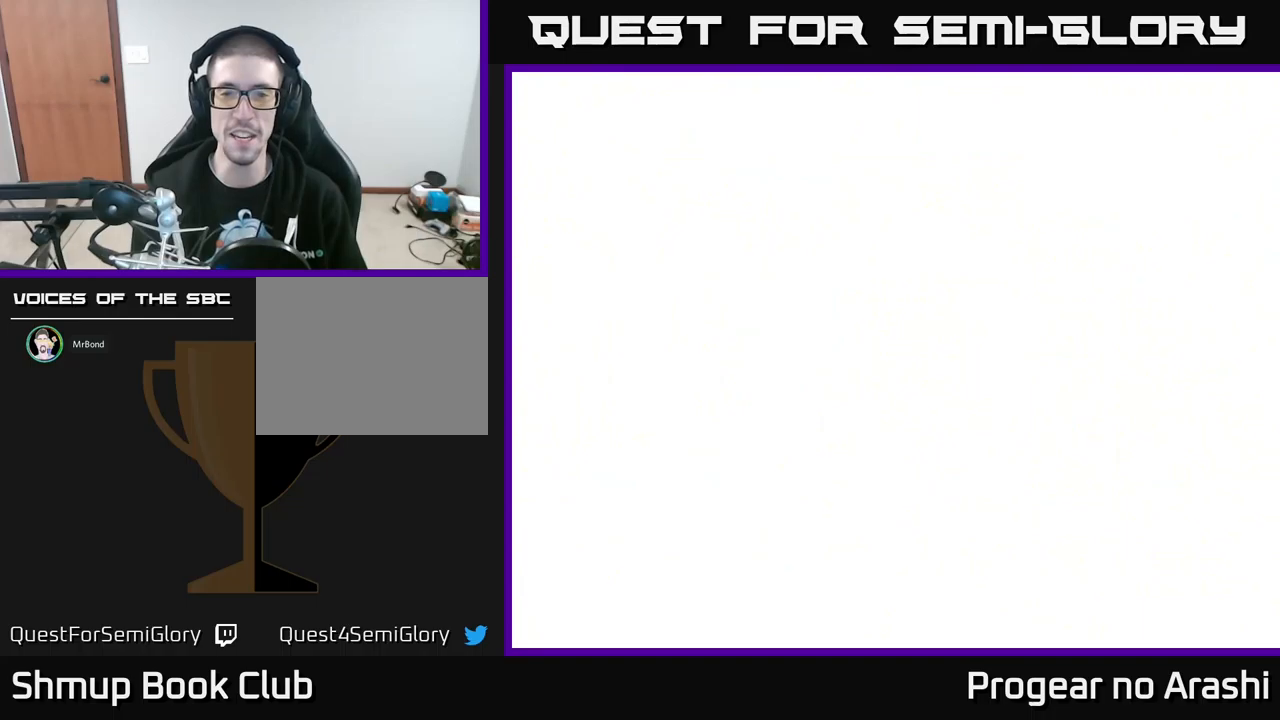
{"buttons": [], "left_stick": "center", "events": []}
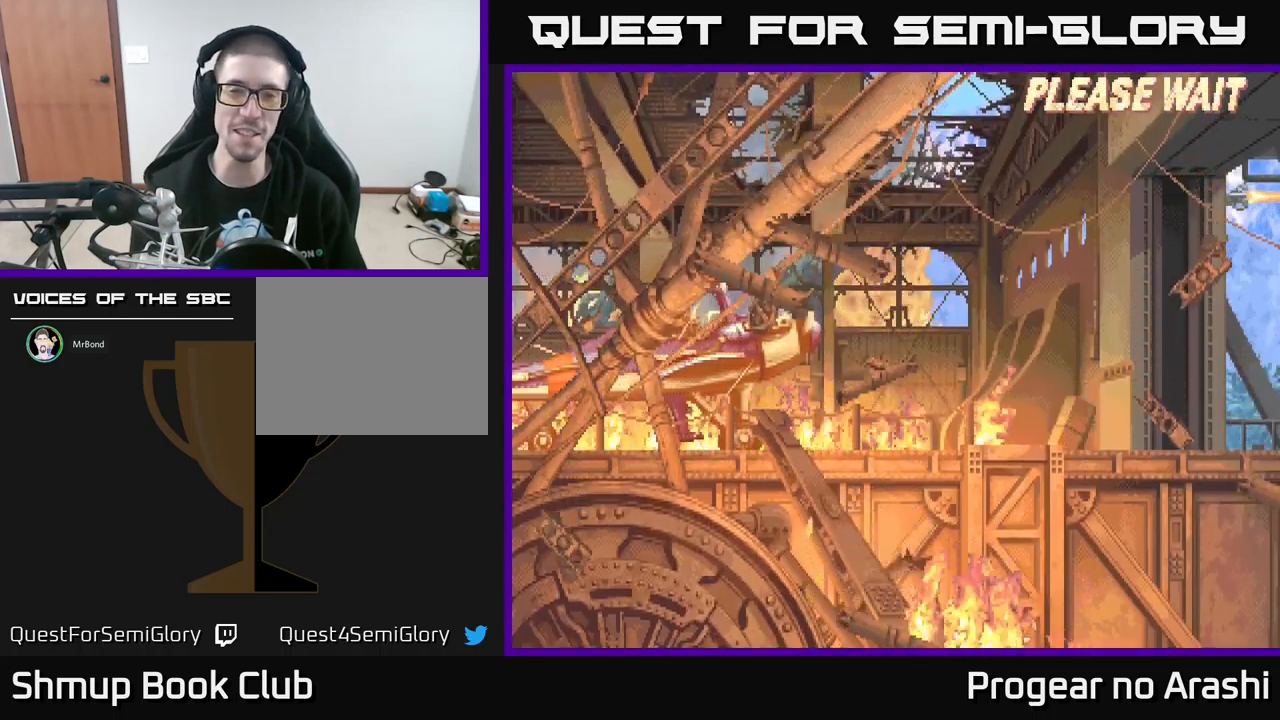
{"buttons": ["X"], "left_stick": "center", "events": [[333, "A", "down"], [400, "X", "down"], [450, "A", "up"]]}
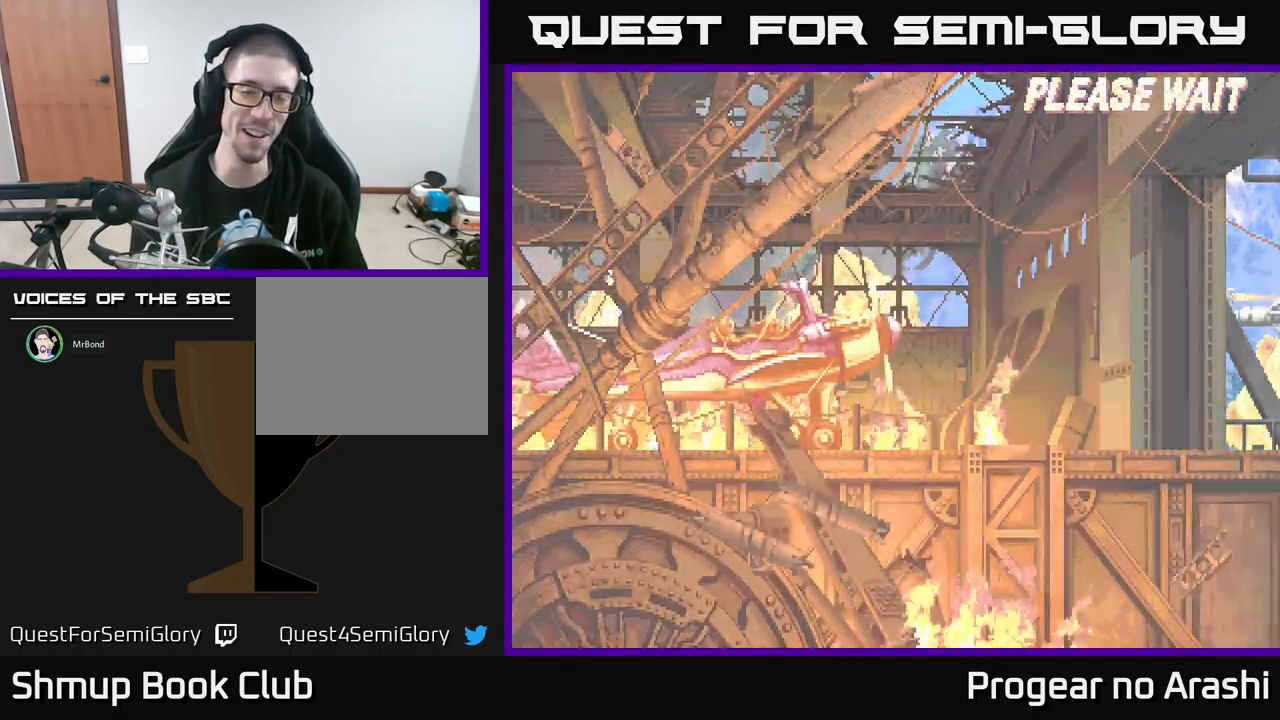
{"buttons": [], "left_stick": "center", "events": [[17, "A", "down"], [33, "X", "up"], [133, "X", "down"], [150, "A", "up"], [250, "A", "down"], [250, "X", "up"], [317, "X", "down"], [350, "A", "up"], [467, "X", "up"]]}
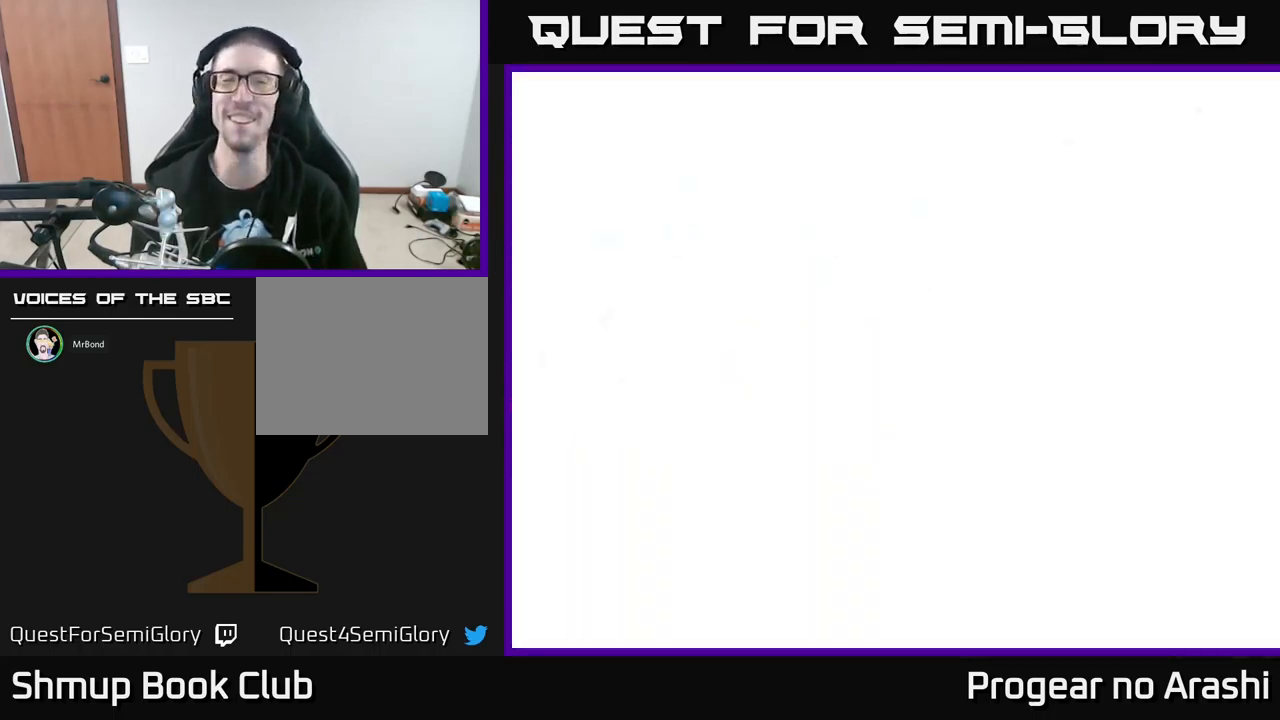
{"buttons": [], "left_stick": "center", "events": []}
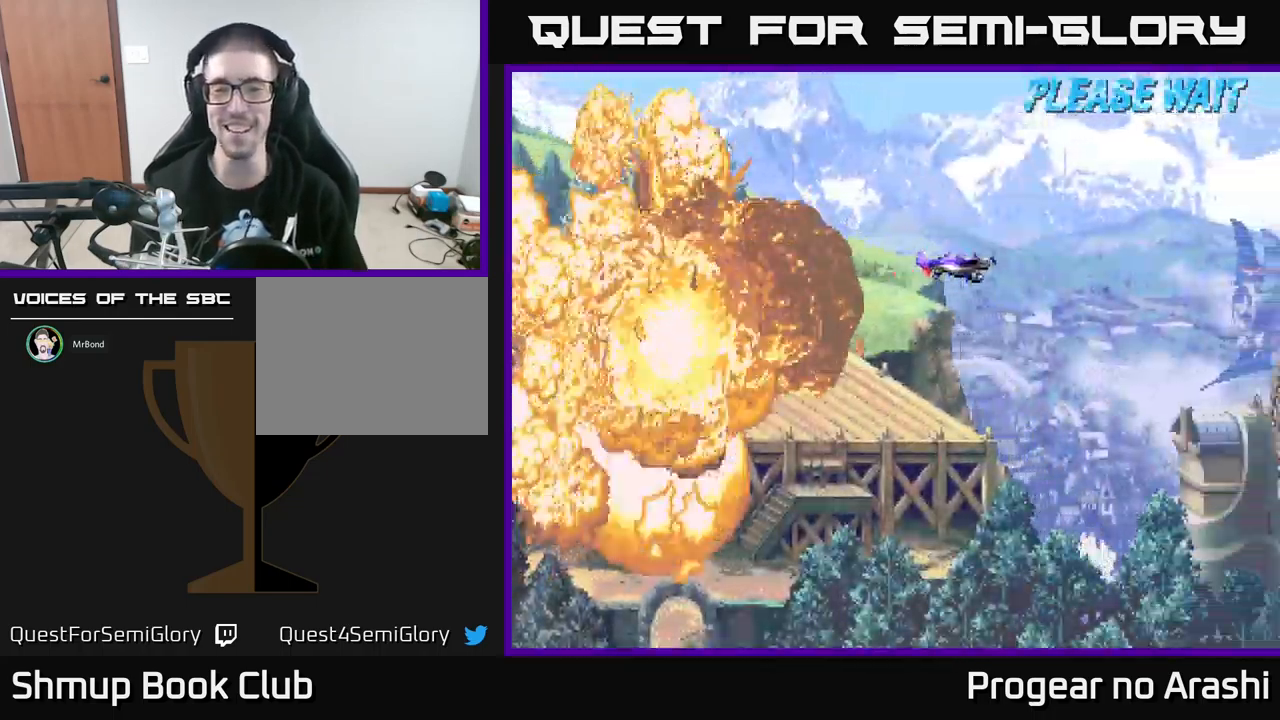
{"buttons": [], "left_stick": "center", "events": [[83, "DPAD_RIGHT", "down"], [283, "DPAD_RIGHT", "up"]]}
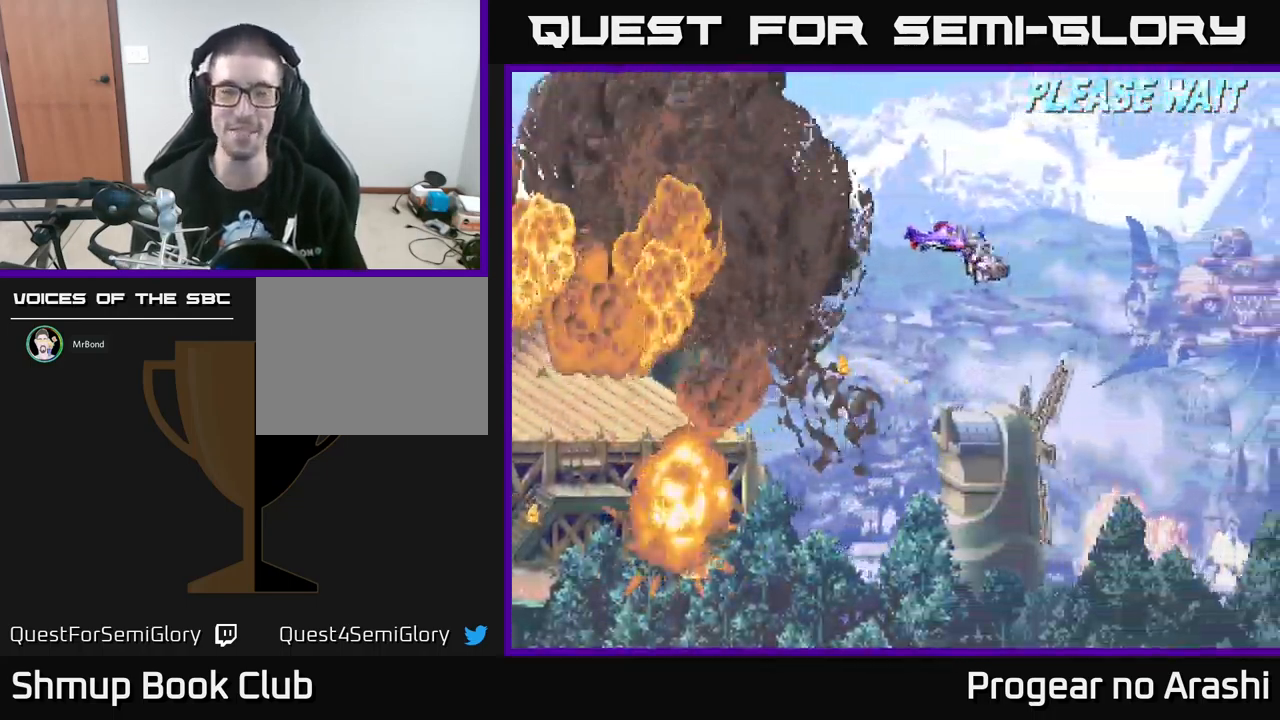
{"buttons": [], "left_stick": "center", "events": []}
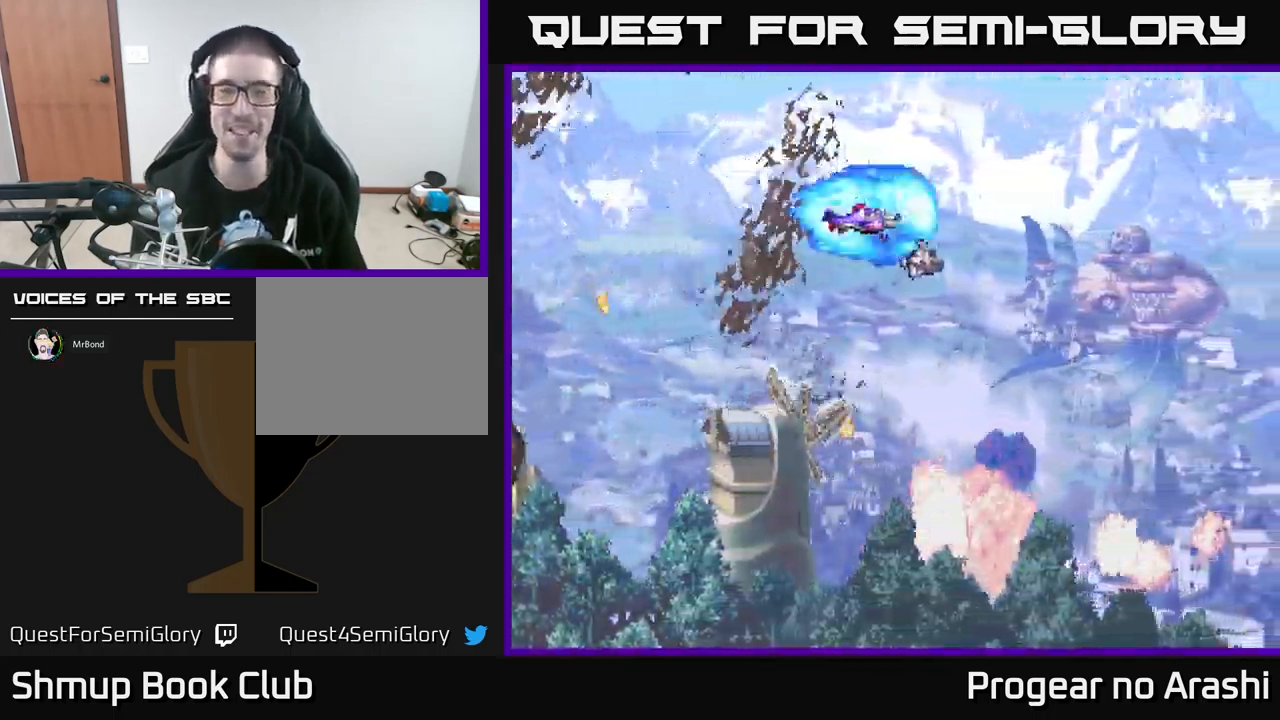
{"buttons": ["DPAD_DOWN", "DPAD_RIGHT"], "left_stick": "center", "events": [[17, "DPAD_DOWN", "down"], [150, "DPAD_DOWN", "up"], [267, "DPAD_RIGHT", "down"], [317, "DPAD_DOWN", "down"]]}
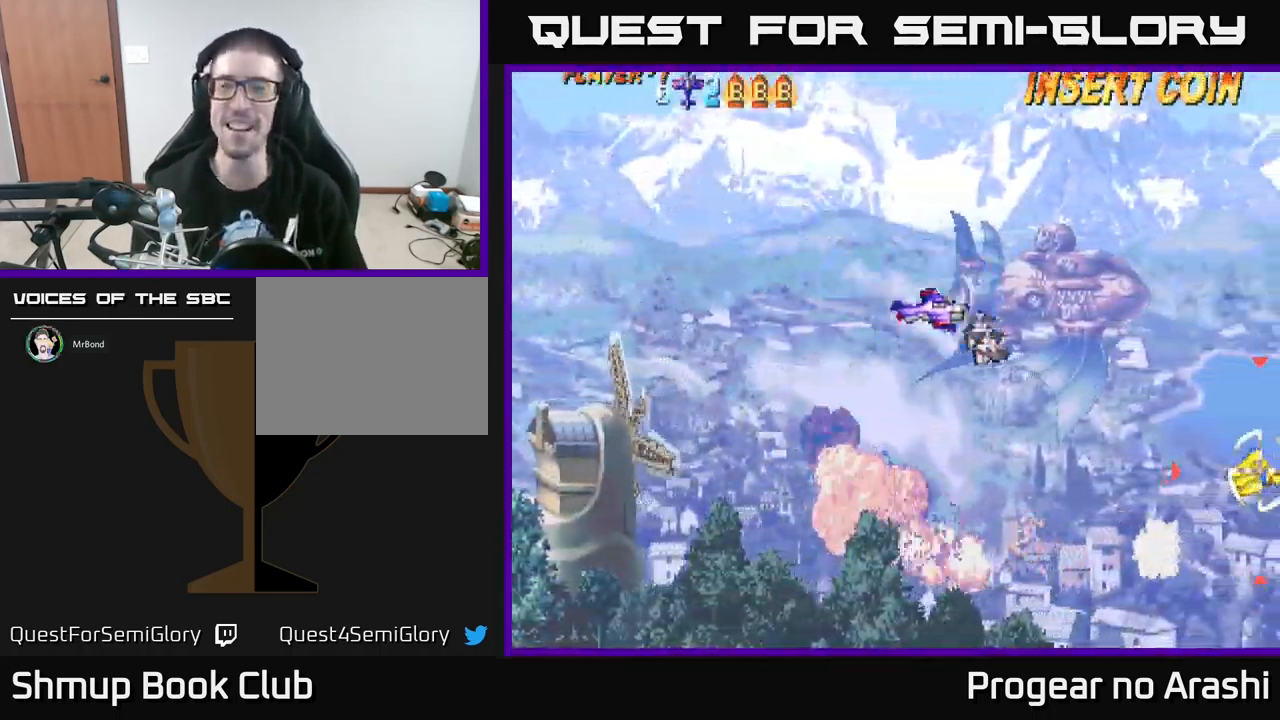
{"buttons": ["DPAD_LEFT"], "left_stick": "center", "events": [[233, "DPAD_RIGHT", "up"], [400, "DPAD_LEFT", "down"], [500, "DPAD_DOWN", "up"]]}
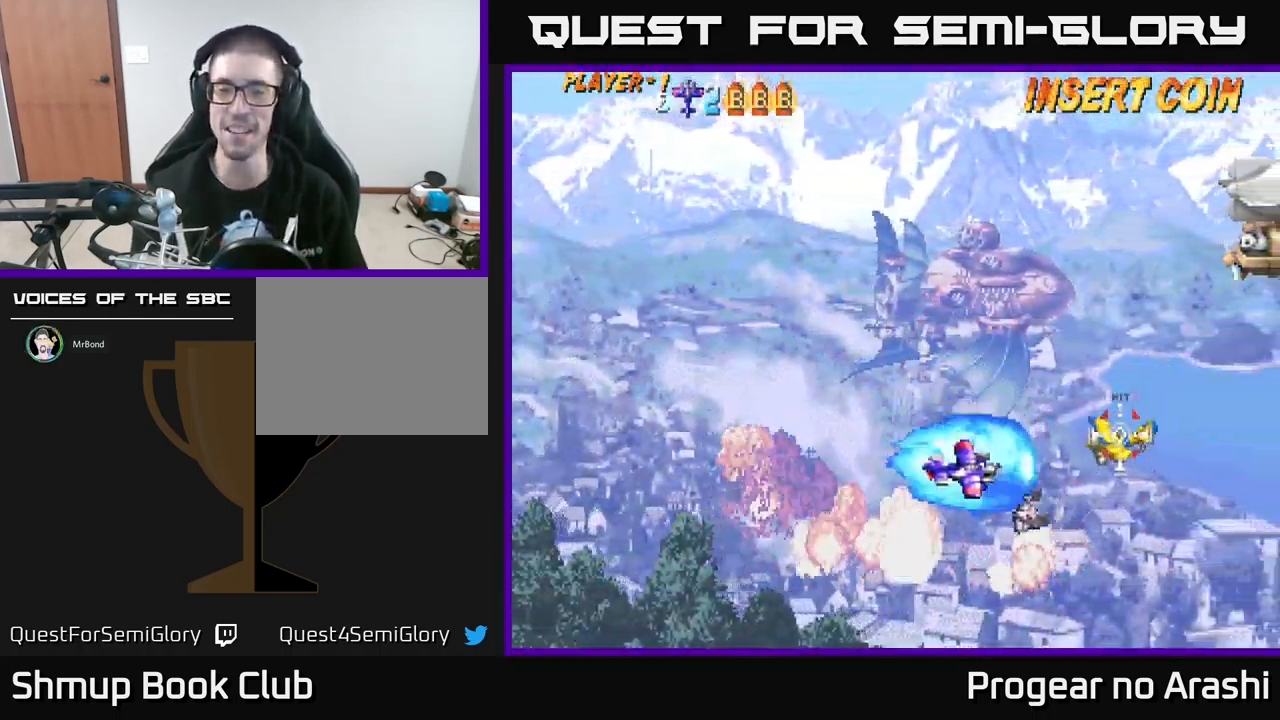
{"buttons": ["DPAD_UP", "DPAD_LEFT"], "left_stick": "center", "events": [[17, "DPAD_DOWN", "down"], [183, "DPAD_LEFT", "up"], [333, "DPAD_LEFT", "down"], [417, "DPAD_DOWN", "up"], [483, "DPAD_UP", "down"]]}
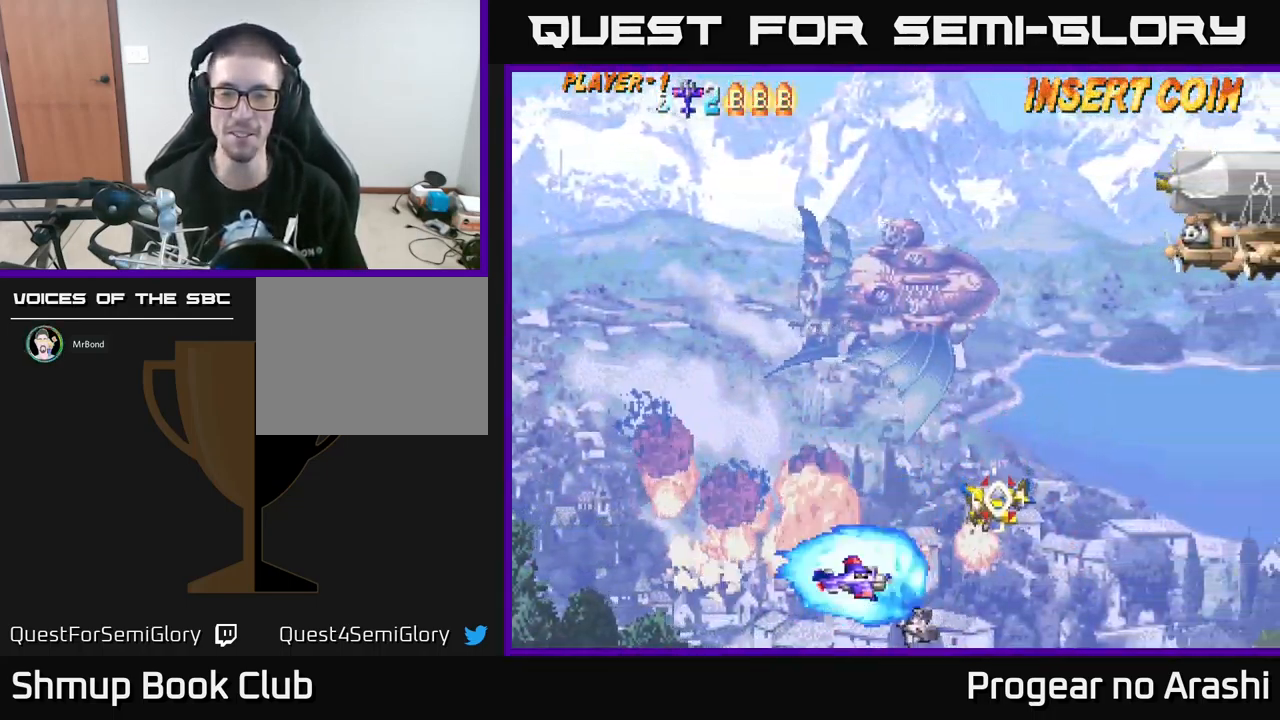
{"buttons": ["DPAD_UP"], "left_stick": "center", "events": [[33, "DPAD_LEFT", "up"], [100, "X", "down"], [183, "X", "up"]]}
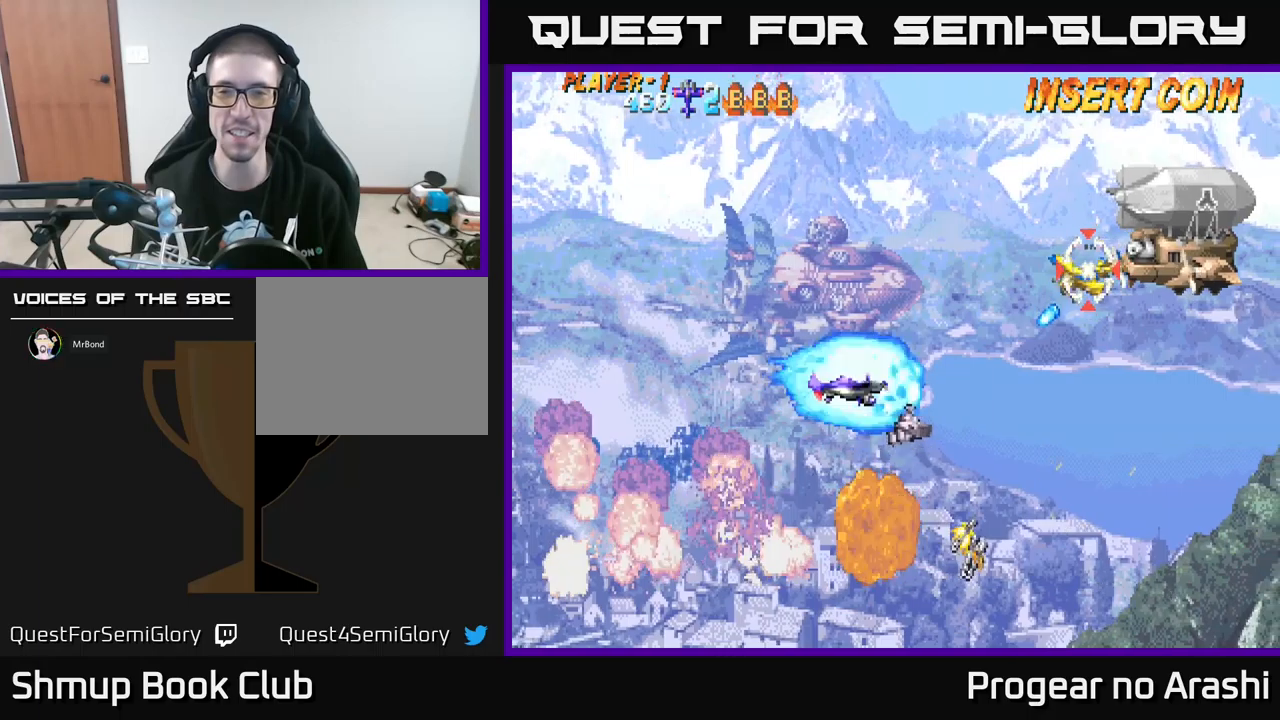
{"buttons": ["DPAD_LEFT"], "left_stick": "center", "events": [[200, "DPAD_RIGHT", "down"], [250, "DPAD_UP", "up"], [284, "DPAD_RIGHT", "up"], [334, "DPAD_LEFT", "down"]]}
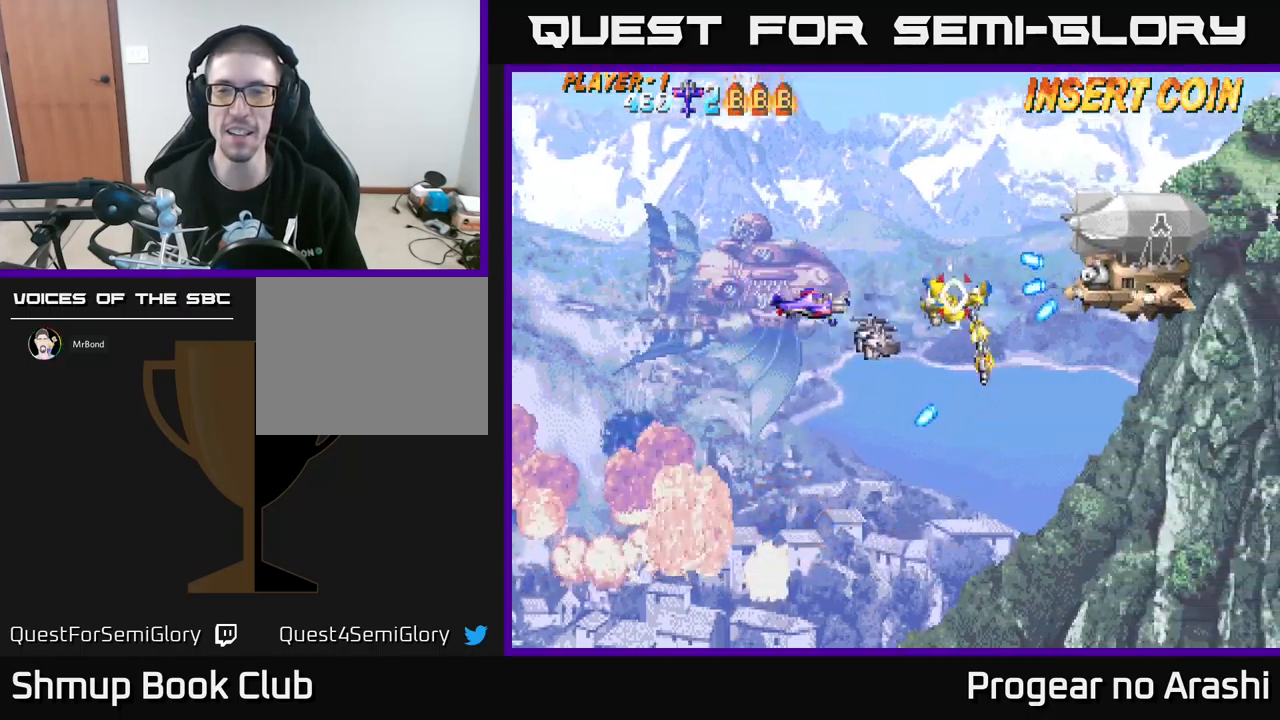
{"buttons": [], "left_stick": "center", "events": [[67, "DPAD_UP", "down"], [117, "DPAD_UP", "up"], [234, "DPAD_LEFT", "up"]]}
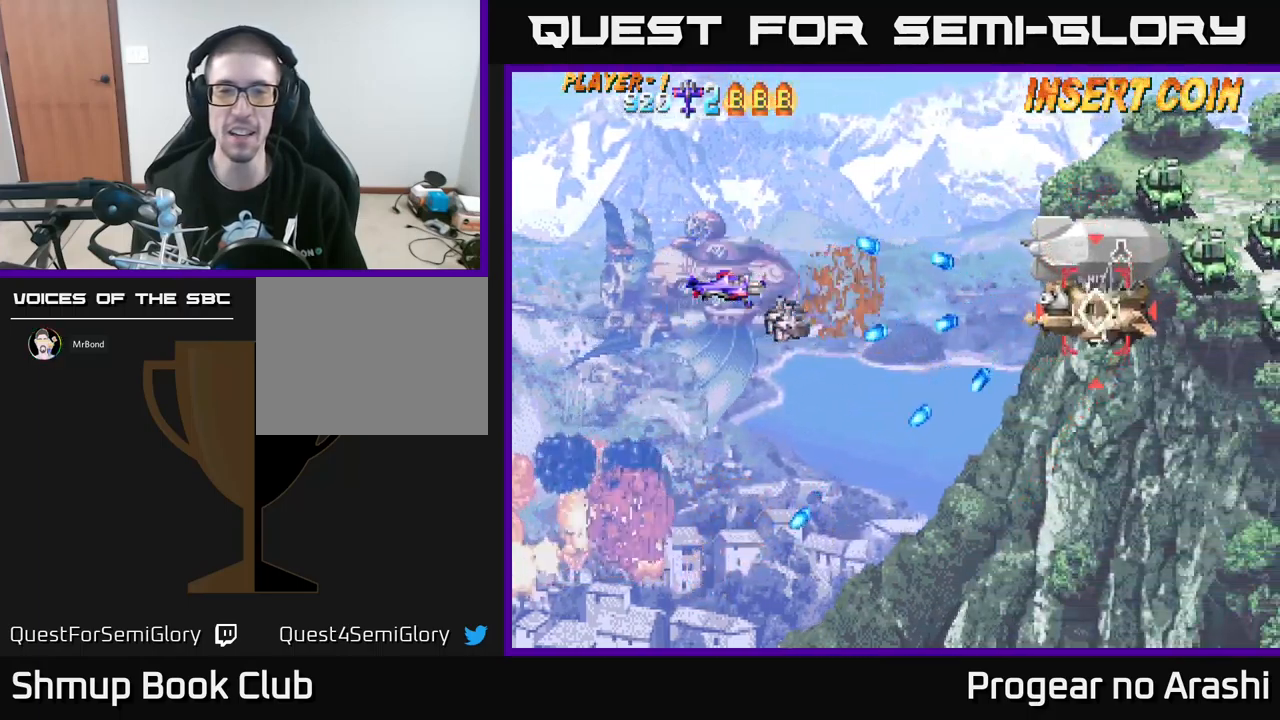
{"buttons": ["DPAD_RIGHT"], "left_stick": "center", "events": [[84, "DPAD_LEFT", "down"], [184, "DPAD_LEFT", "up"], [367, "DPAD_RIGHT", "down"], [400, "DPAD_DOWN", "down"], [500, "DPAD_DOWN", "up"]]}
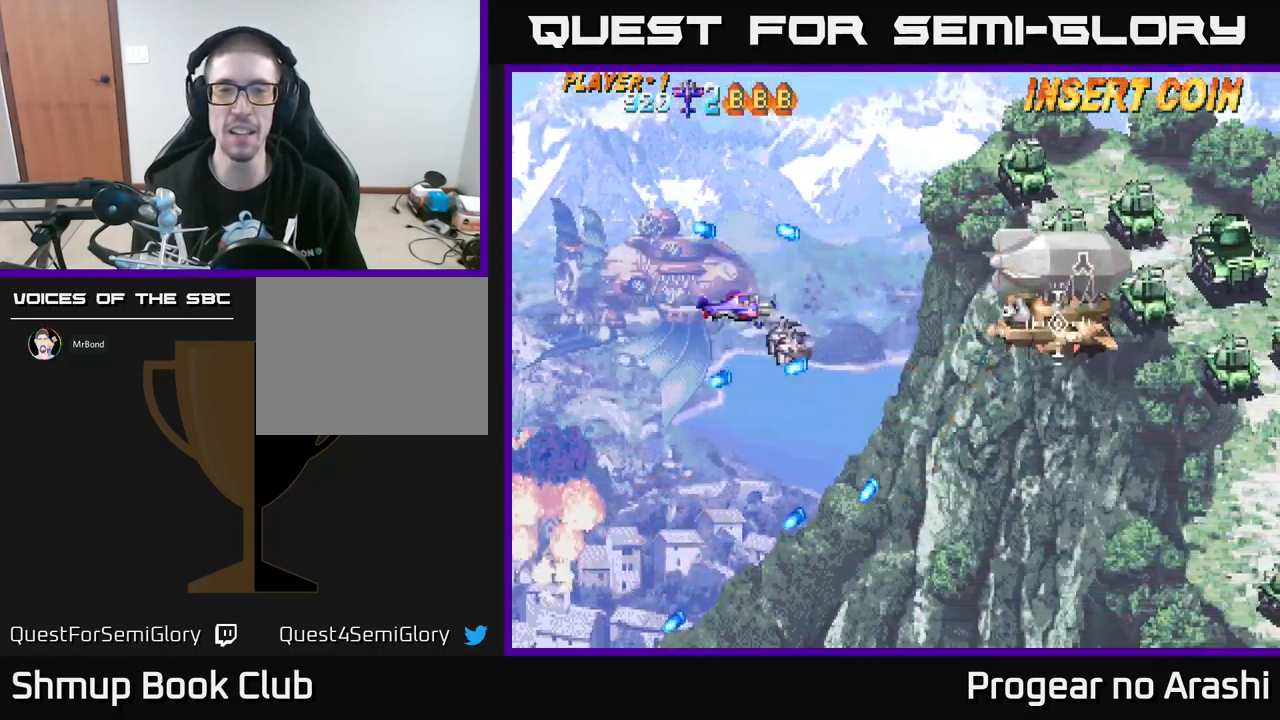
{"buttons": ["DPAD_UP"], "left_stick": "center", "events": [[184, "DPAD_UP", "down"], [200, "DPAD_RIGHT", "up"]]}
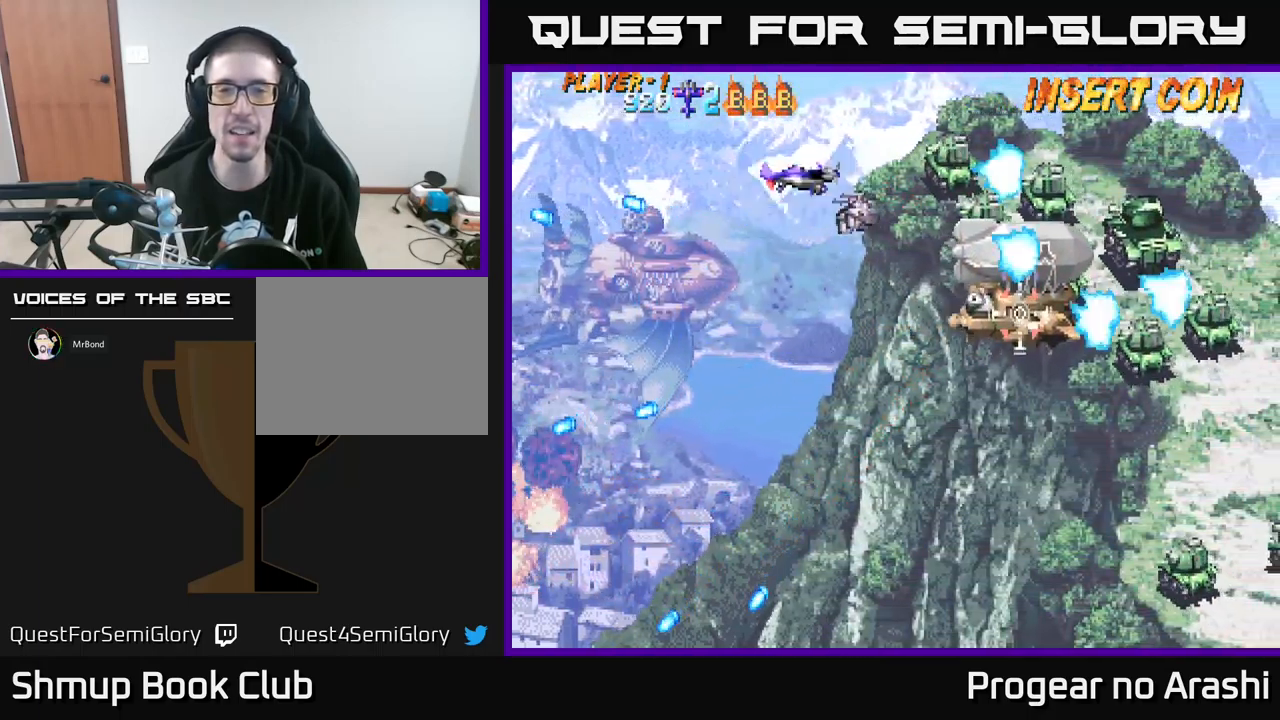
{"buttons": ["X", "DPAD_DOWN"], "left_stick": "center", "events": [[117, "DPAD_UP", "up"], [200, "DPAD_DOWN", "down"], [267, "X", "down"], [317, "DPAD_DOWN", "up"], [350, "DPAD_UP", "down"], [367, "DPAD_LEFT", "down"], [400, "DPAD_UP", "up"], [467, "DPAD_DOWN", "down"], [500, "DPAD_LEFT", "up"]]}
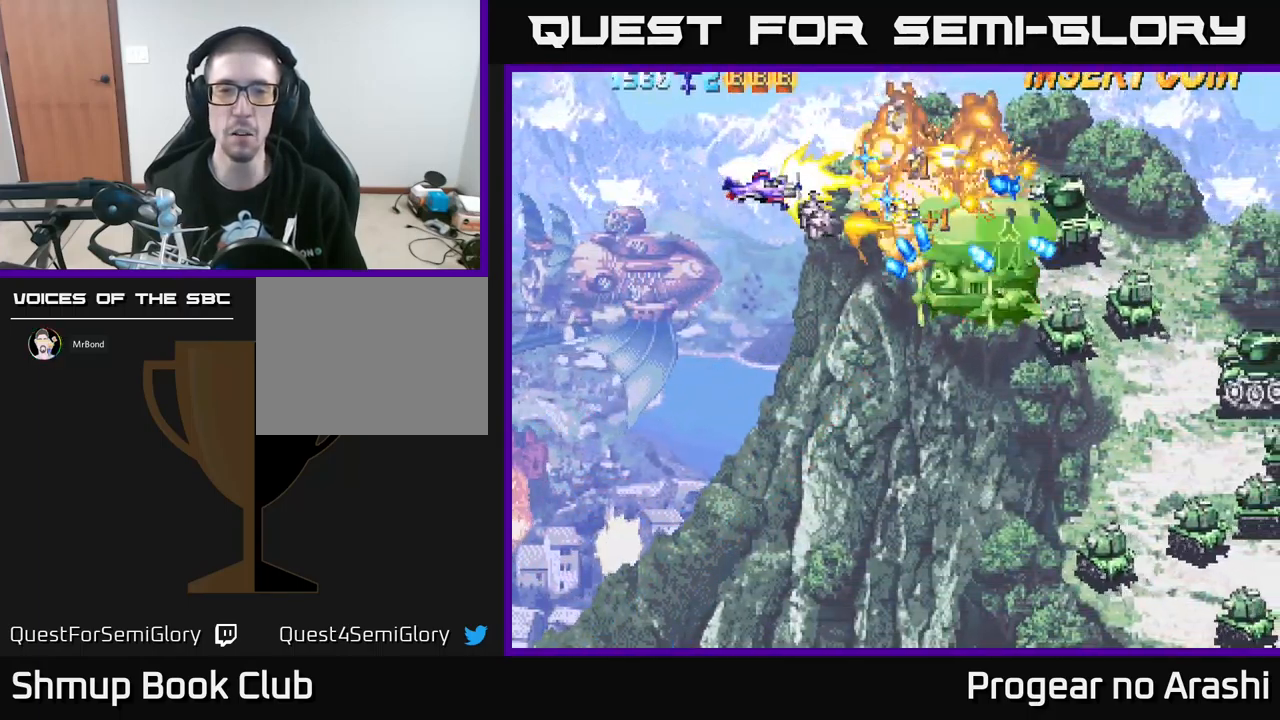
{"buttons": ["X", "DPAD_UP"], "left_stick": "center", "events": [[50, "DPAD_RIGHT", "down"], [184, "DPAD_RIGHT", "up"], [234, "DPAD_LEFT", "down"], [284, "DPAD_DOWN", "up"], [500, "DPAD_LEFT", "up"], [500, "DPAD_UP", "down"]]}
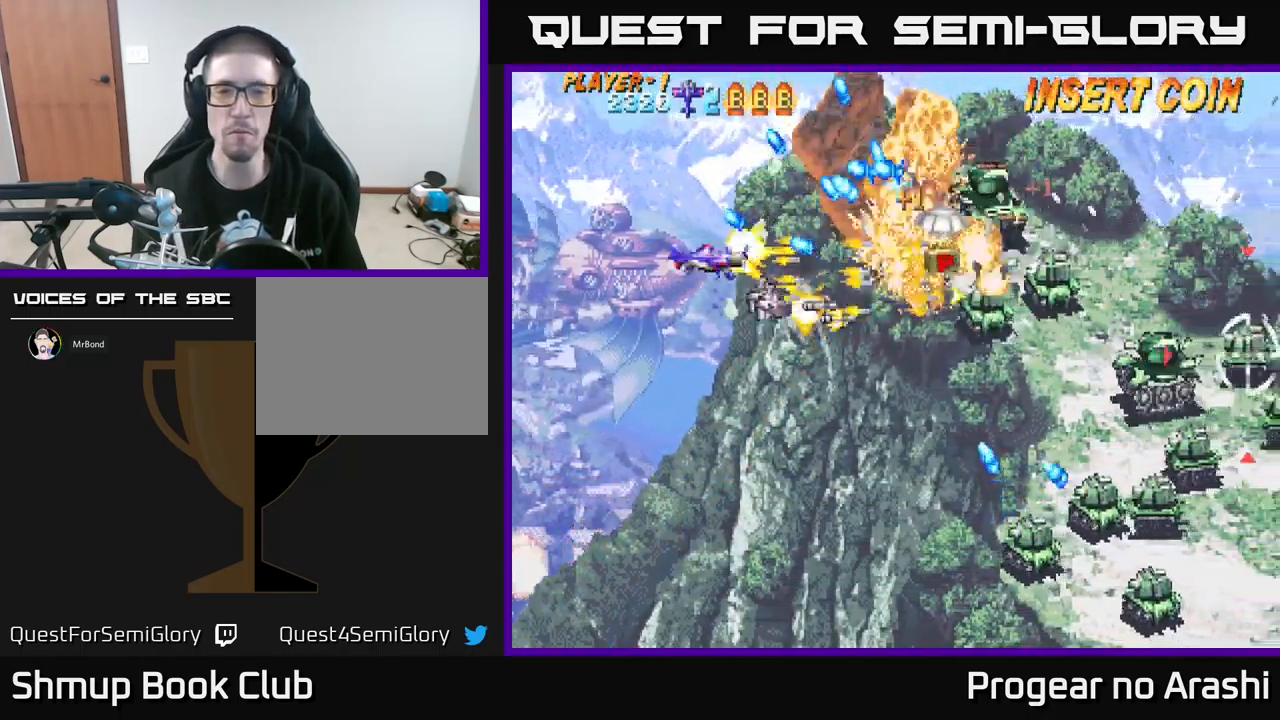
{"buttons": ["A", "DPAD_DOWN"], "left_stick": "center", "events": [[34, "DPAD_RIGHT", "down"], [50, "DPAD_UP", "up"], [100, "DPAD_RIGHT", "up"], [134, "DPAD_DOWN", "down"], [134, "DPAD_LEFT", "down"], [334, "A", "down"], [384, "X", "up"], [434, "DPAD_LEFT", "up"]]}
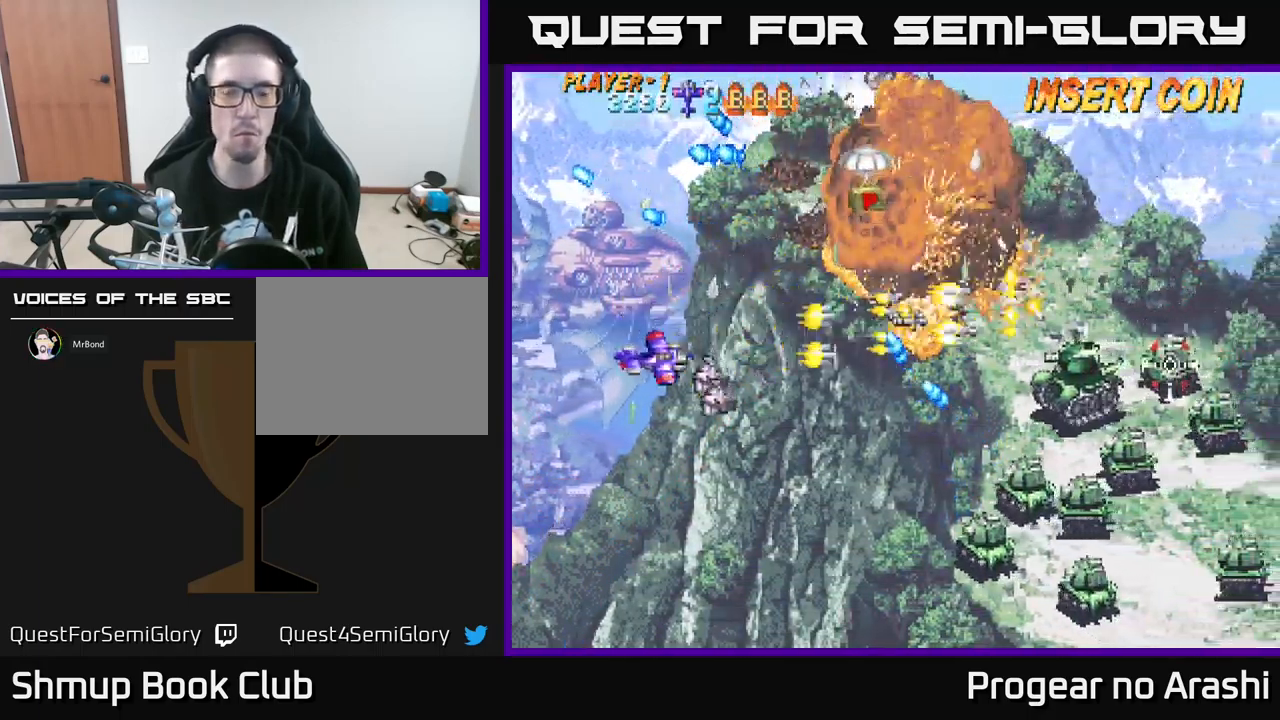
{"buttons": ["DPAD_UP"], "left_stick": "center"}